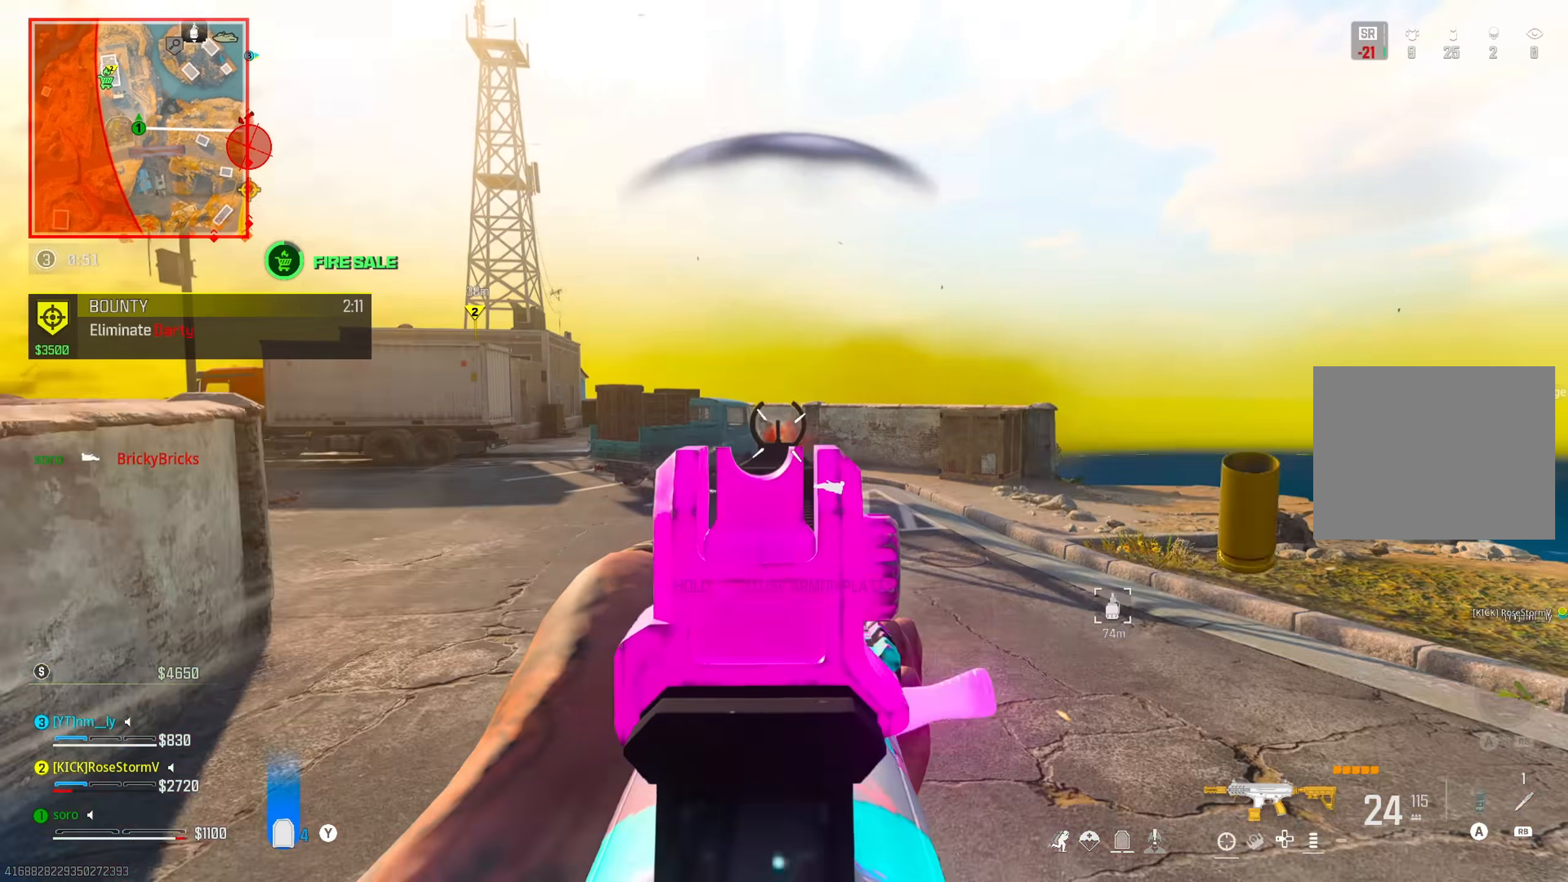
Gameplay with a controller (PlayStation layout); each line is a JSON object with the inputs held at the frame after it. "events" lists button and stick changes between this image and that frame as [ms after this image, input, new state], when the widget could be followed in between. Not read: DPAD_RIGHT HOME L3 left_stick.
{"buttons": ["L2", "R2"], "right_stick": "down-right", "events": [[217, "right_stick", "center"], [284, "right_stick", "down-right"]]}
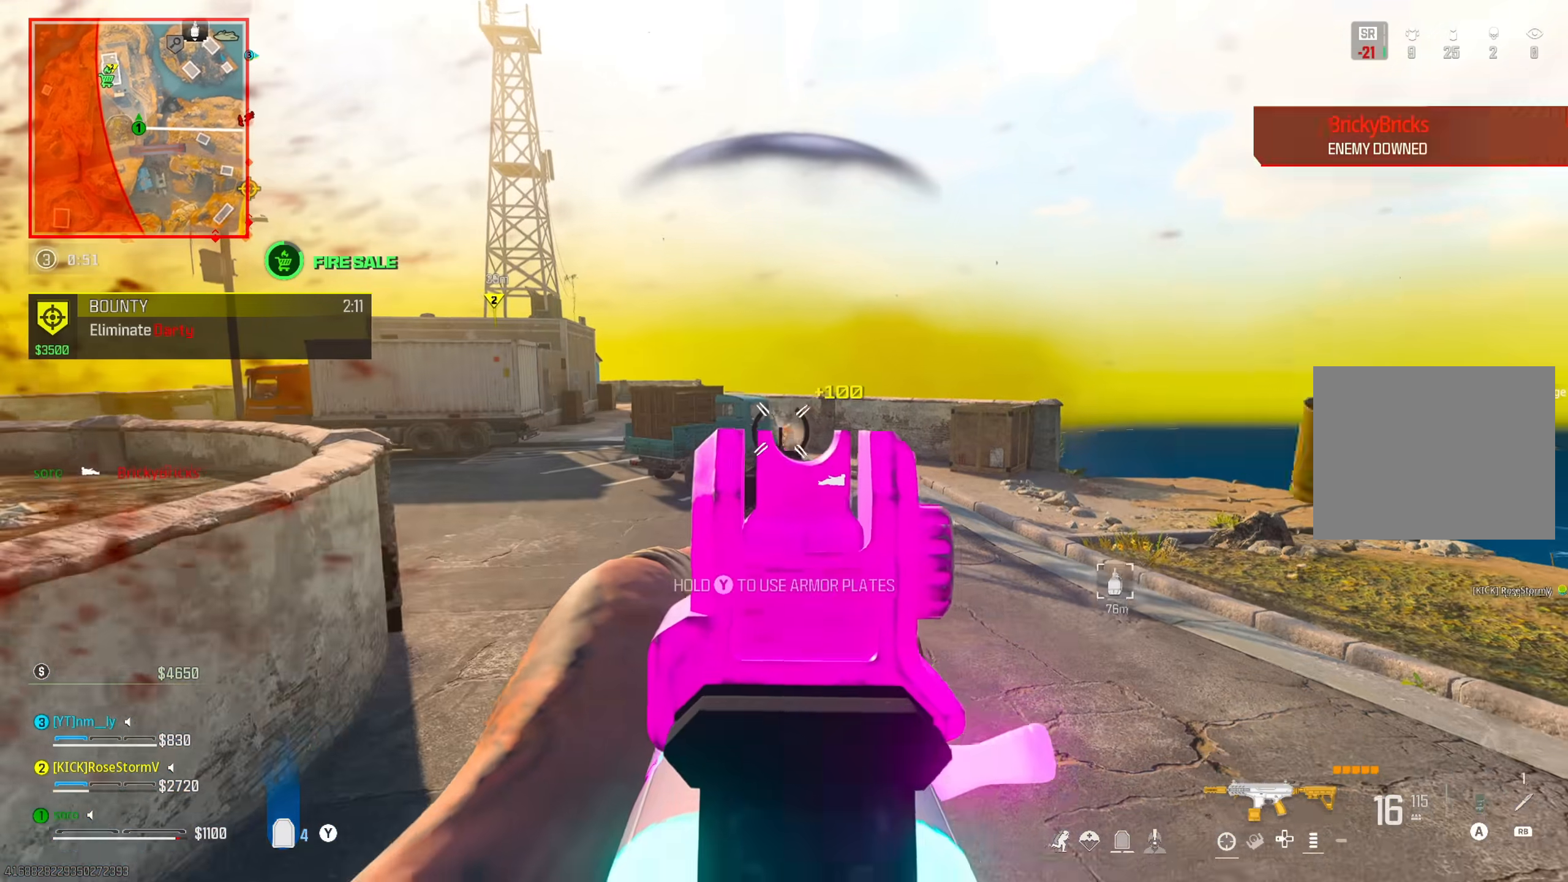
{"buttons": [], "right_stick": "center", "events": [[34, "L2", "up"], [67, "right_stick", "down-left"], [101, "R2", "up"], [234, "right_stick", "center"], [284, "right_stick", "right"], [367, "right_stick", "center"]]}
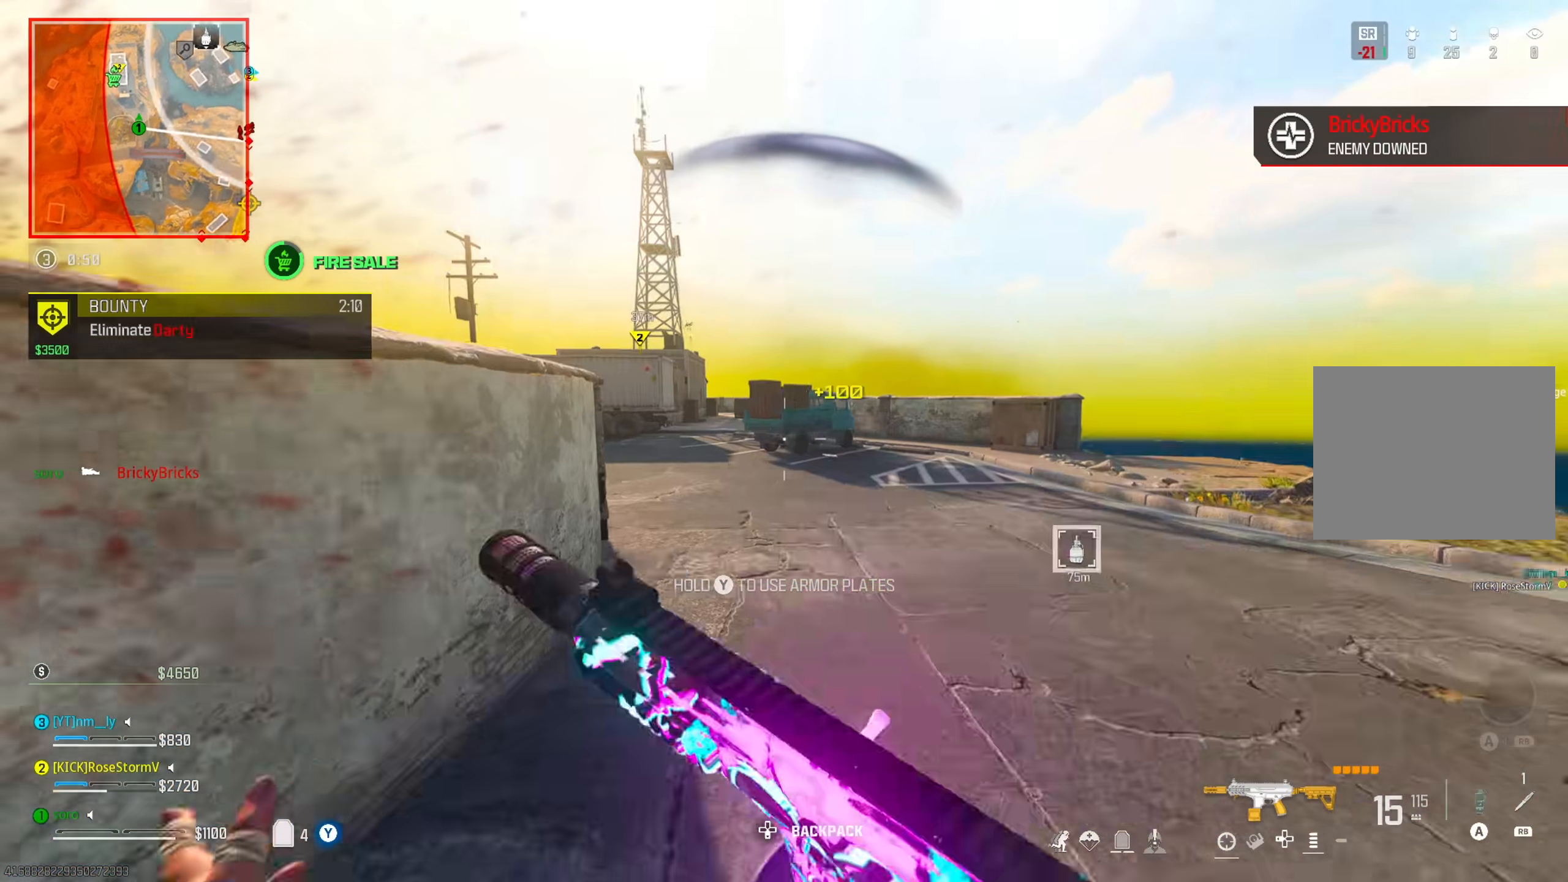
{"buttons": ["TRIANGLE"], "right_stick": "center"}
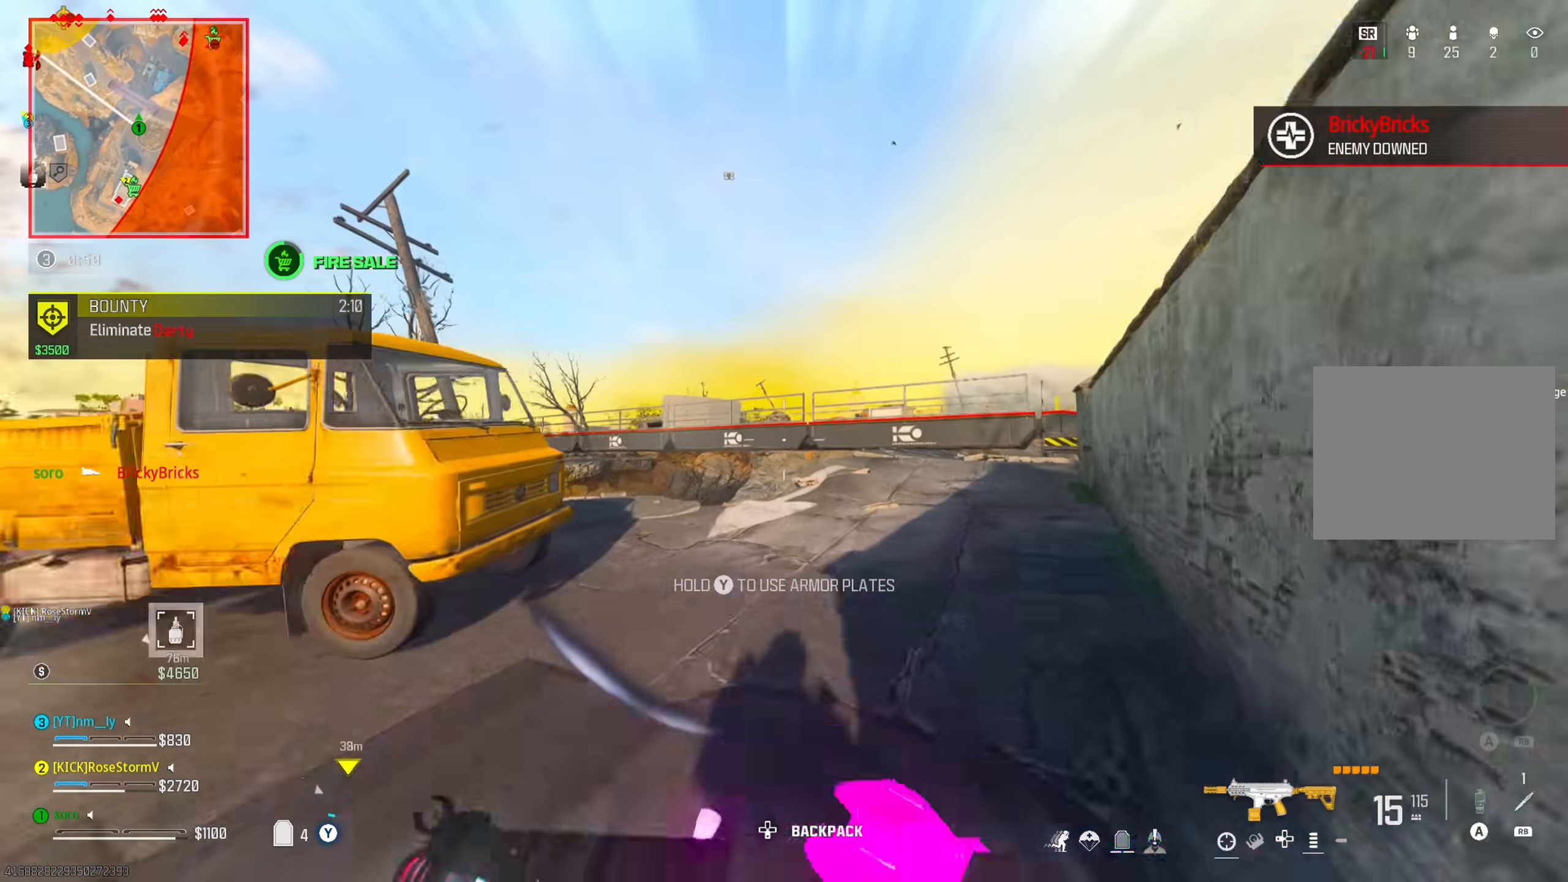
{"buttons": ["R3"], "right_stick": "down-left", "events": [[234, "TRIANGLE", "up"], [351, "right_stick", "down-left"], [484, "R3", "down"]]}
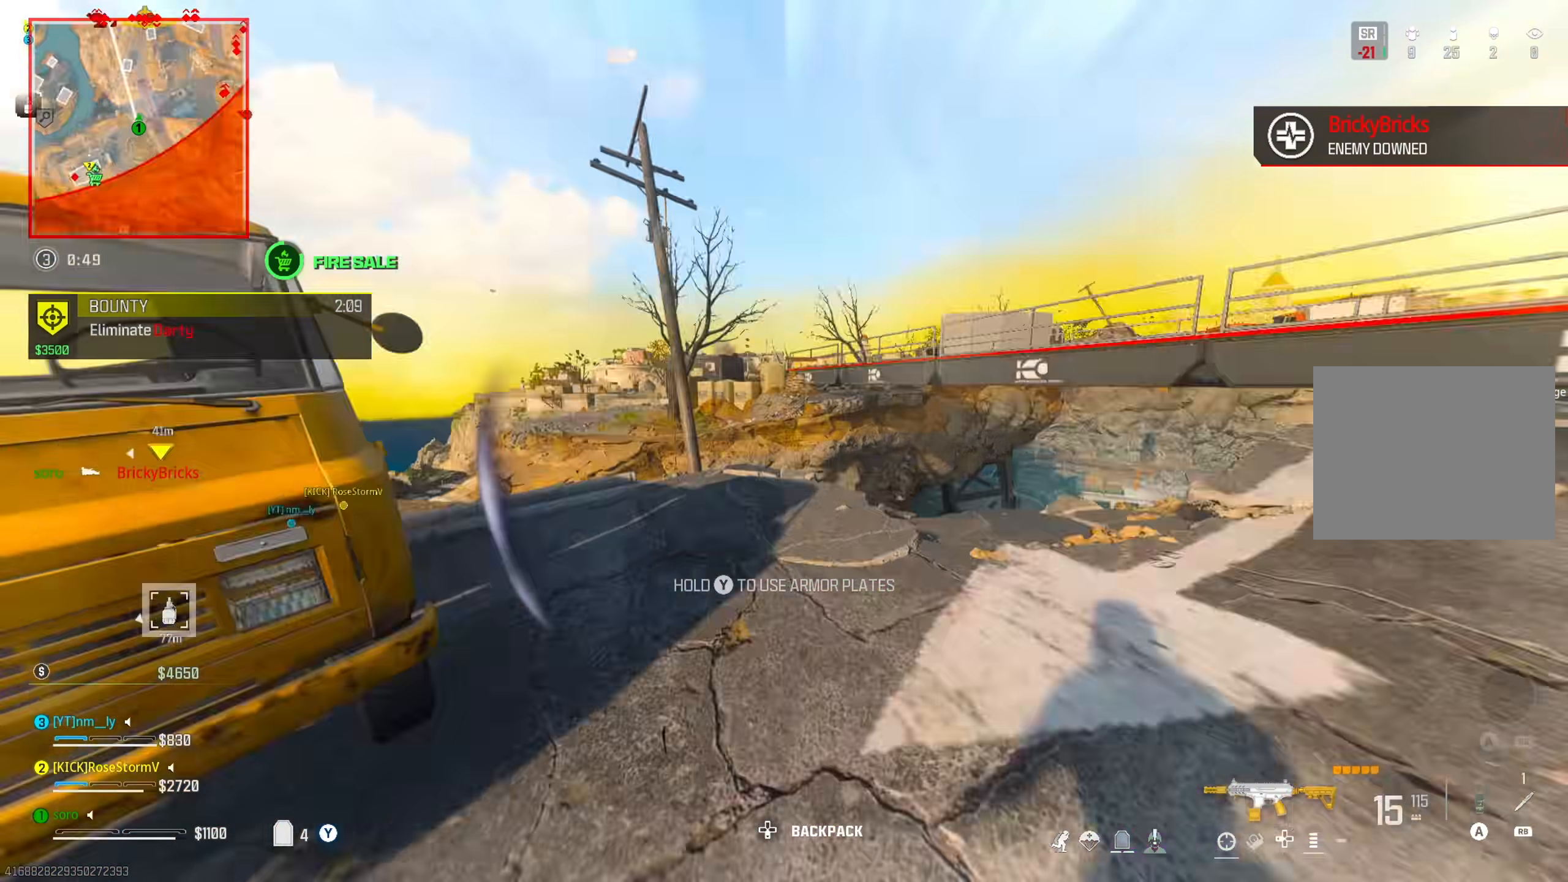
{"buttons": [], "right_stick": "left"}
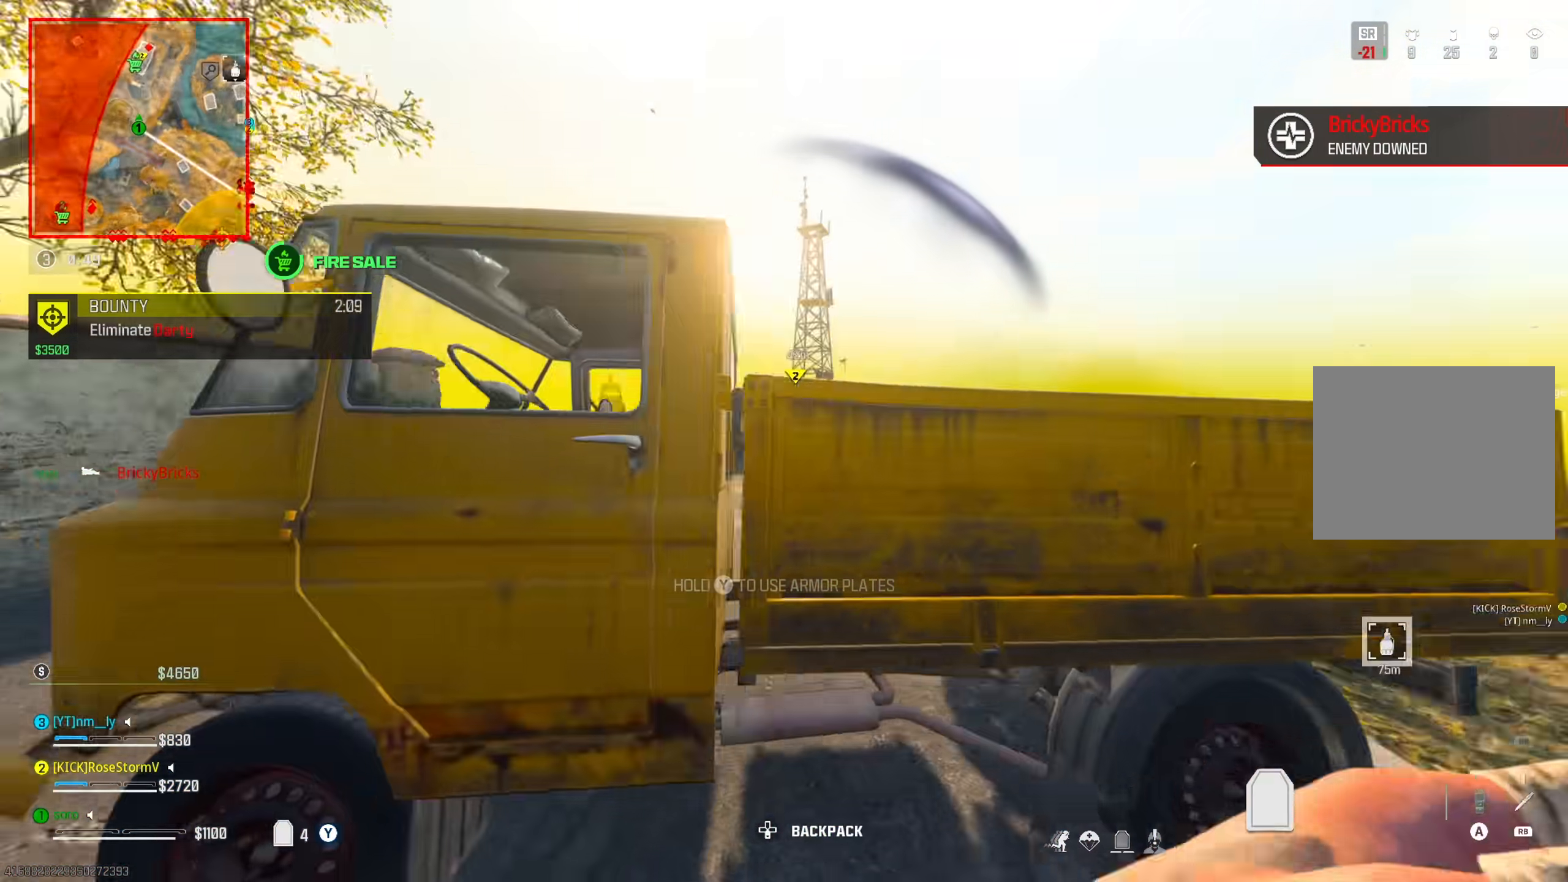
{"buttons": ["R3"], "right_stick": "center", "events": [[101, "R3", "down"], [234, "right_stick", "center"]]}